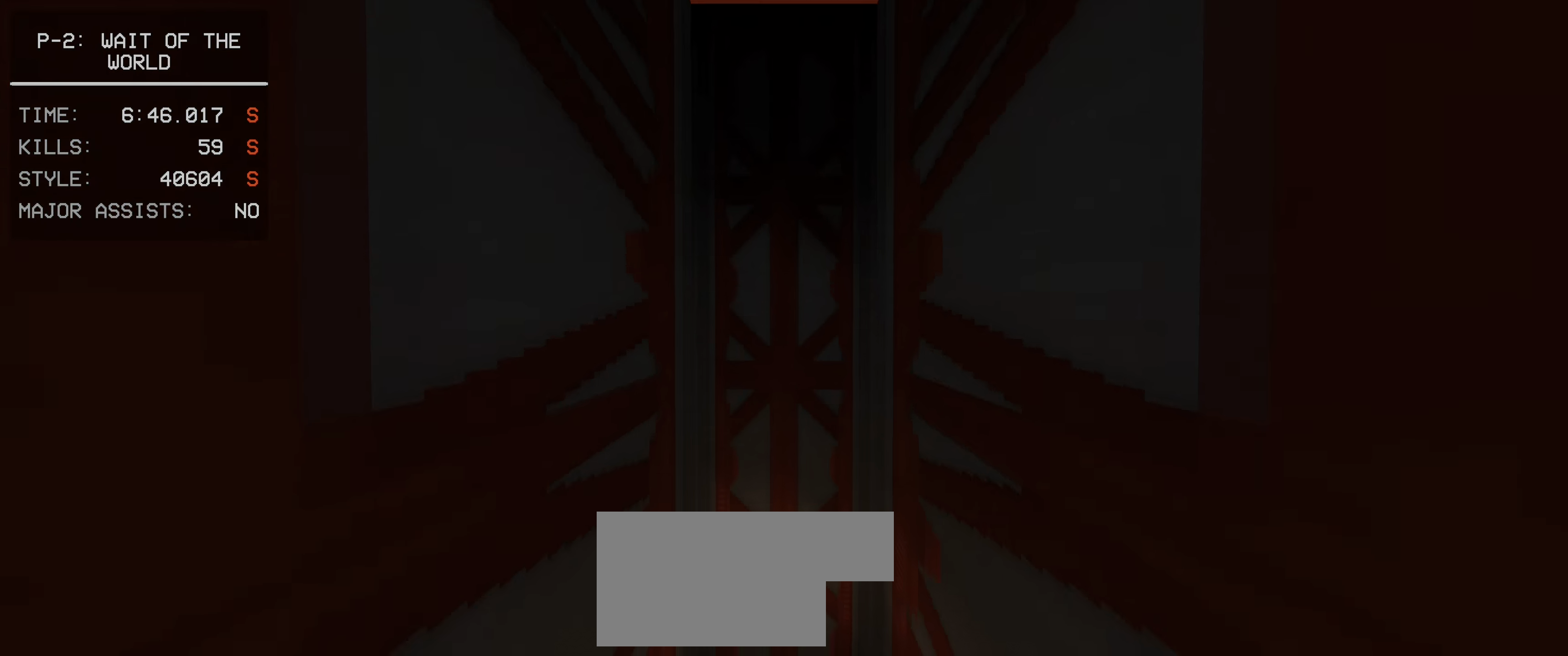
Gameplay with keyboard and mouse; each line is a JSON object with the keys and mouse buttons held at the frame after it. "events" lists presses ("down") and releases ("up") of "1", "2", "3", "4", "5", "a", "alt", "b", "c", "ctrl", "d", "e", "f", "g", "q", "r", "s", "shift", "space", "t", "tab", "v", "w", "x", "z", "mouse_left", "mouse_wheel", "mouse_right", "mouse_mb4" and "mouse_mb5" between this image and that frame as [ms after this image, input, new state], when the widget could be followed in between. "mouse_left", "mouse_wheel", "mouse_right", "mouse_mb4", "mouse_mb5" = the "left", "wheel", "right", "mb4", "mb5" buttons of the "mouse" list. No other keys are recorded. "wheel" means that the mouse wheel is clicked or scrolled. Not read: mouse_move.
{"keys": [], "mouse": [], "events": [[66, "mouse_left", "up"]]}
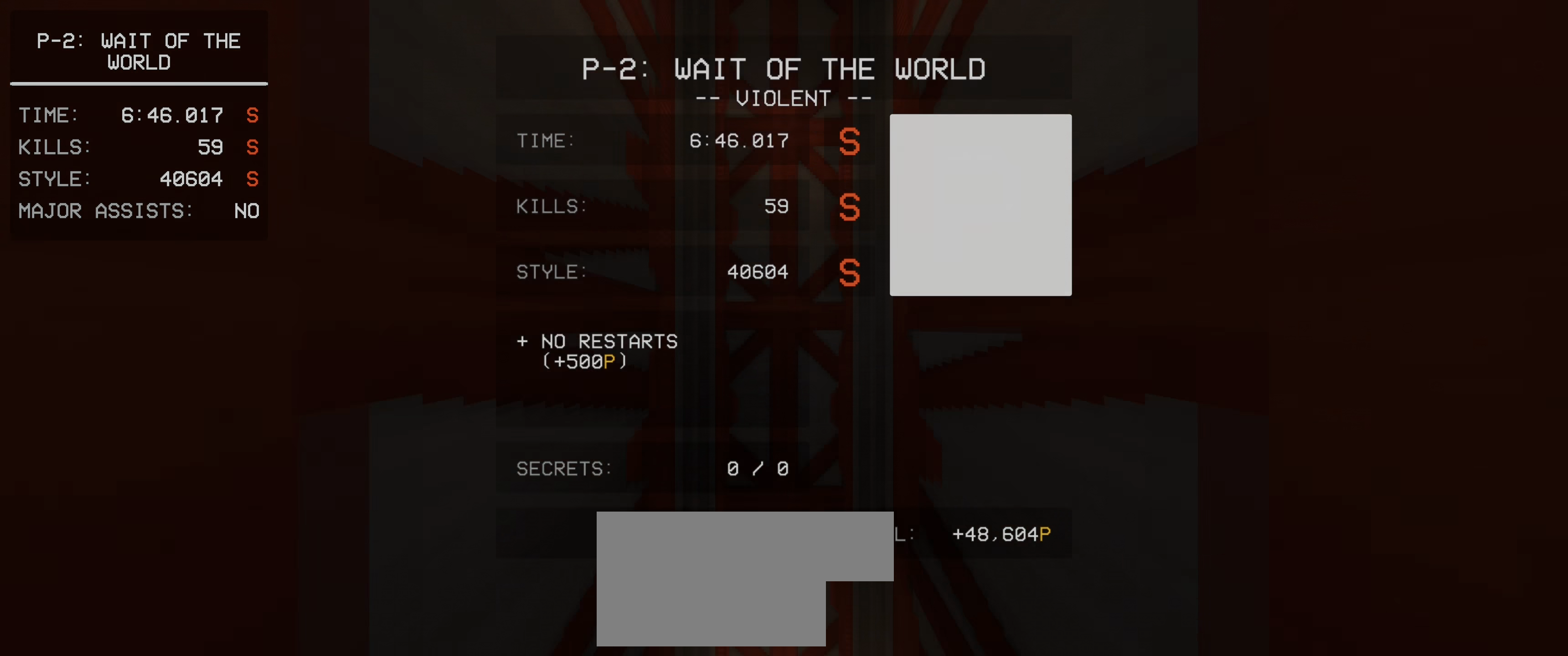
{"keys": [], "mouse": [], "events": []}
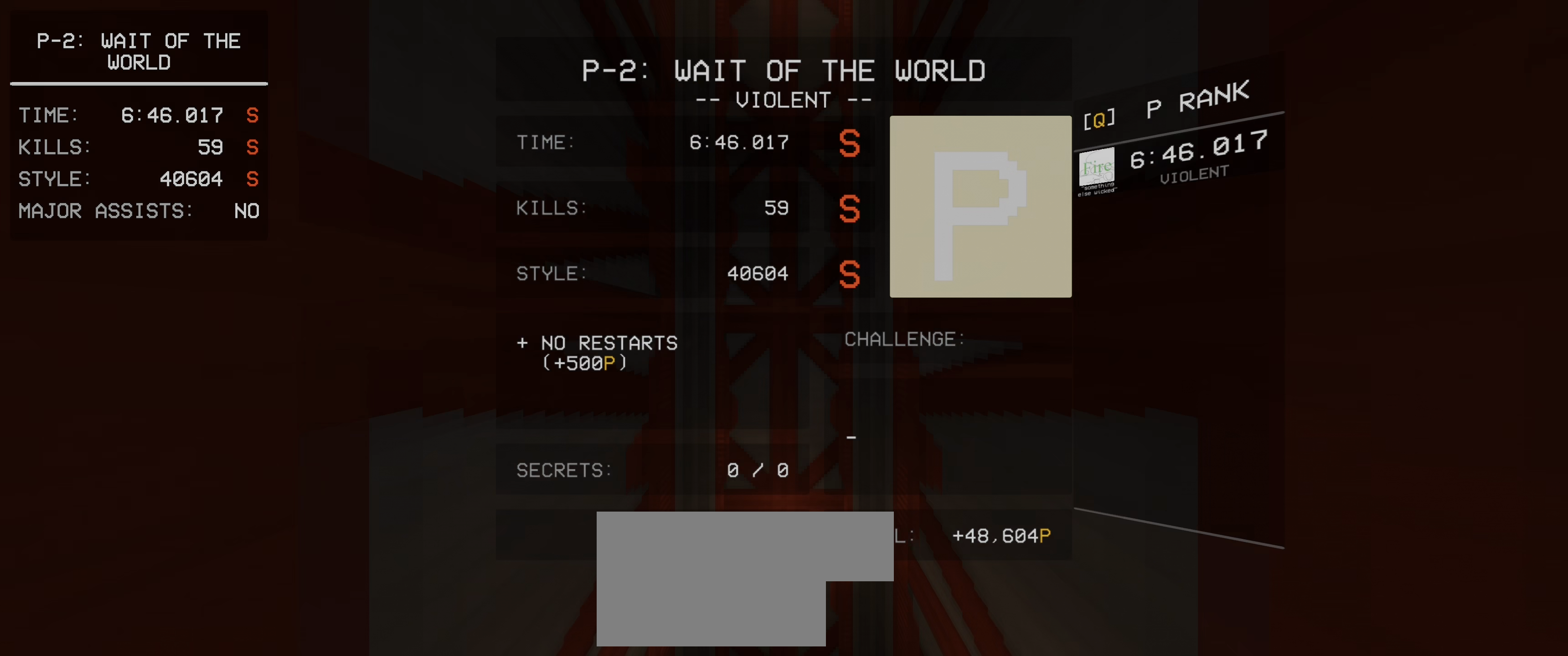
{"keys": [], "mouse": [], "events": []}
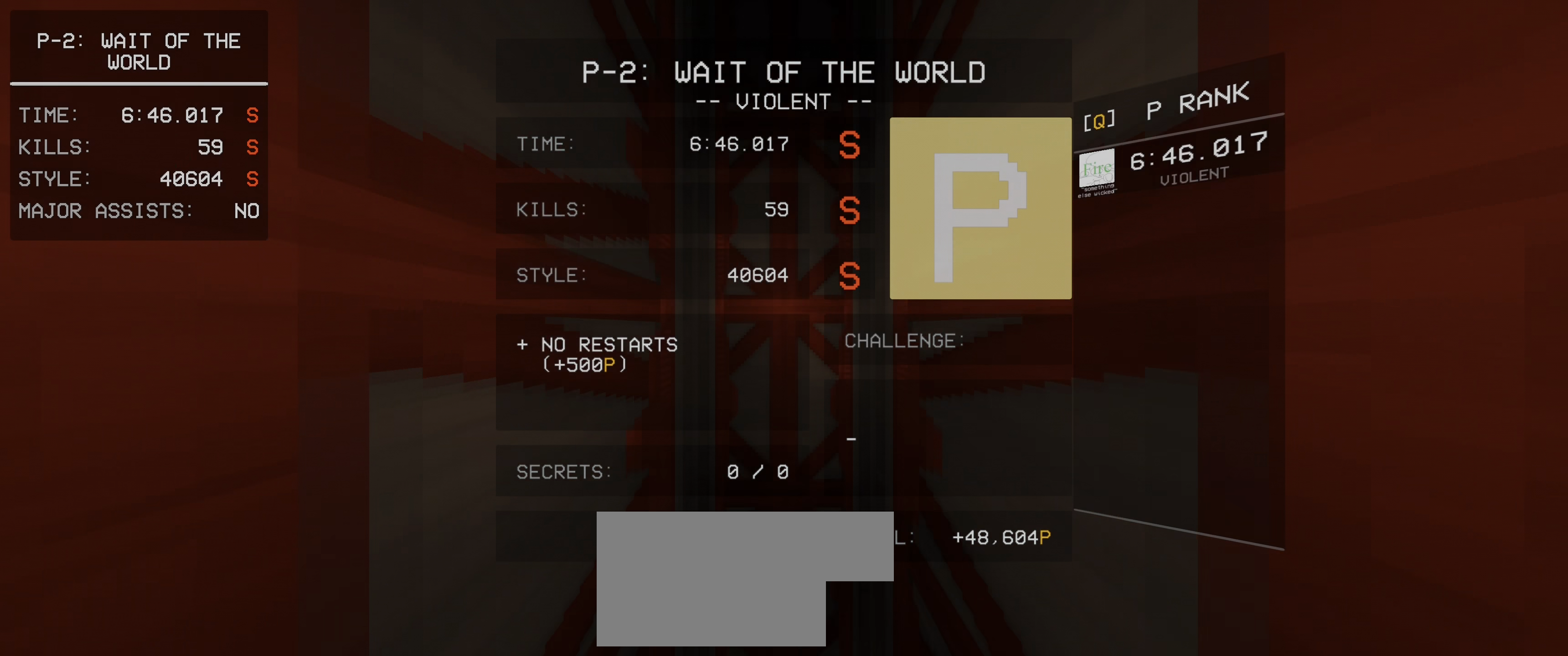
{"keys": [], "mouse": [], "events": []}
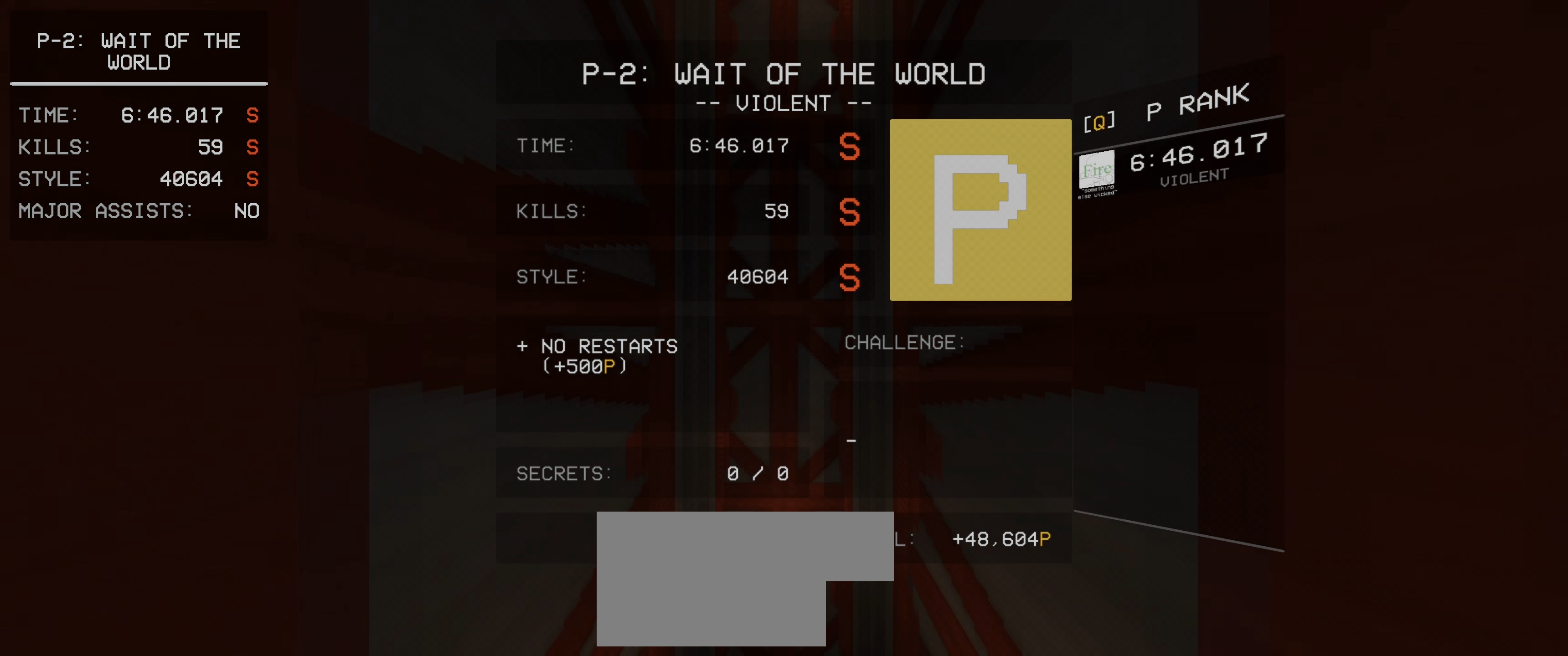
{"keys": [], "mouse": [], "events": []}
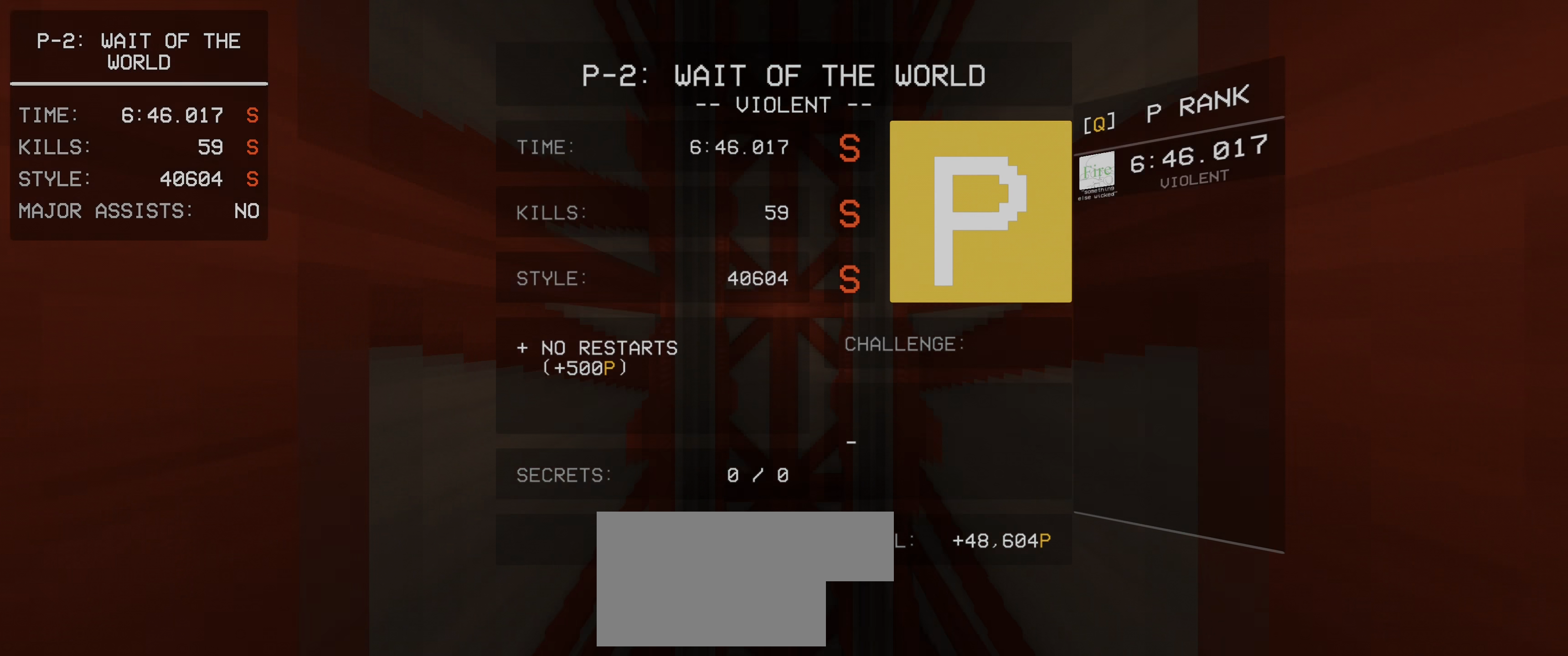
{"keys": [], "mouse": [], "events": []}
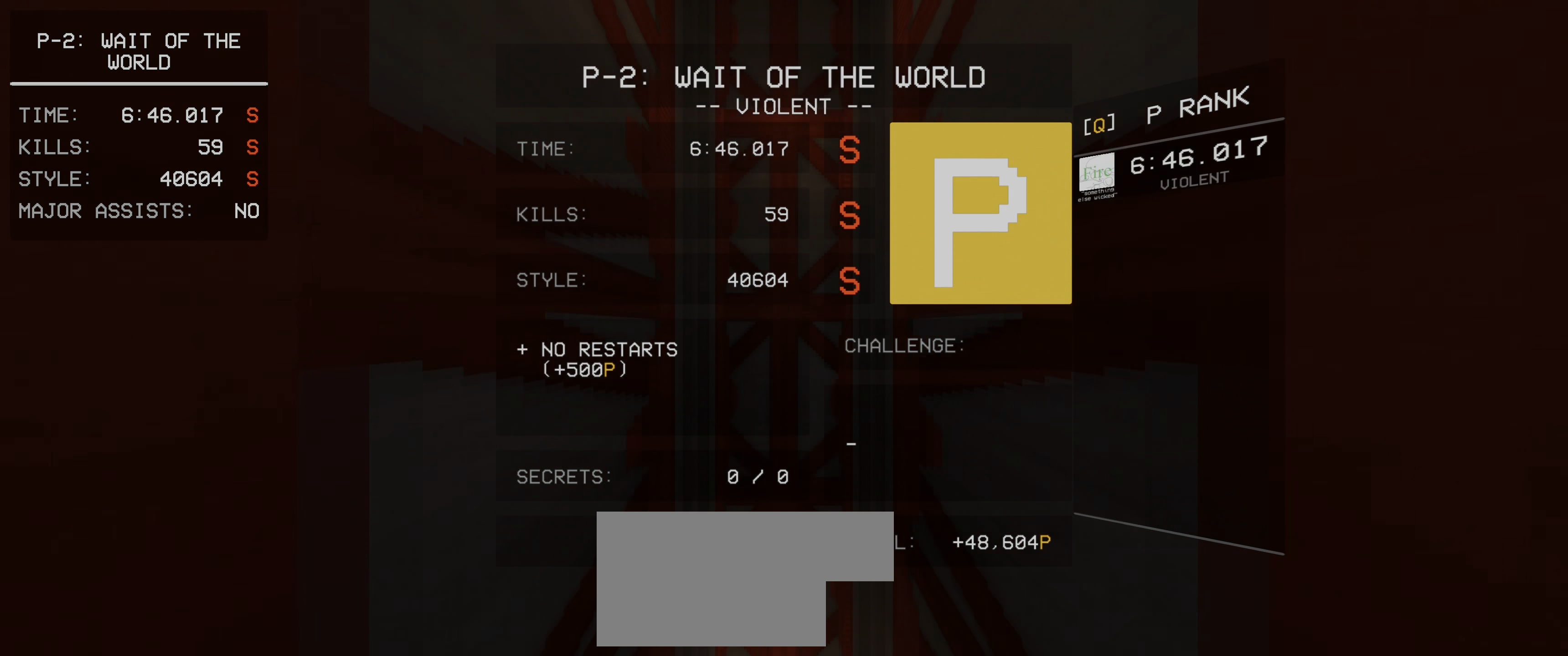
{"keys": [], "mouse": [], "events": []}
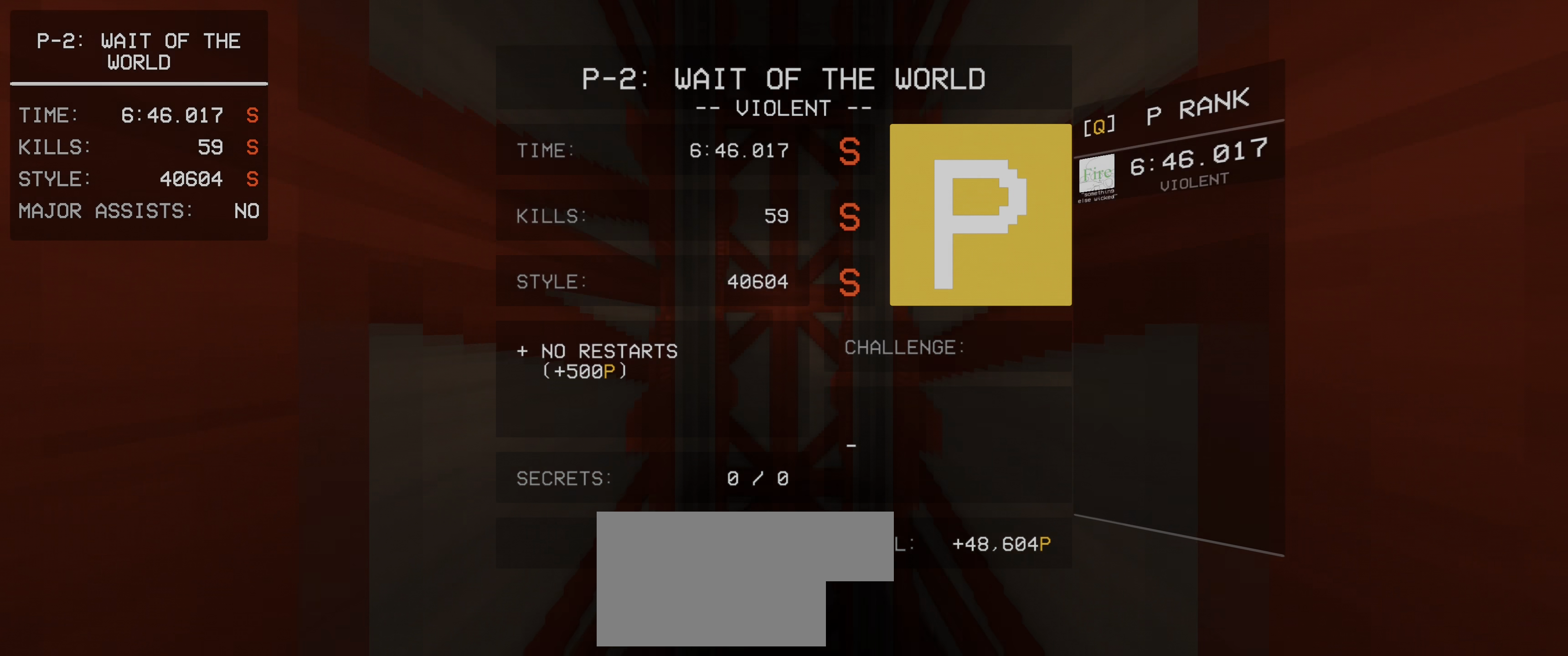
{"keys": [], "mouse": [], "events": []}
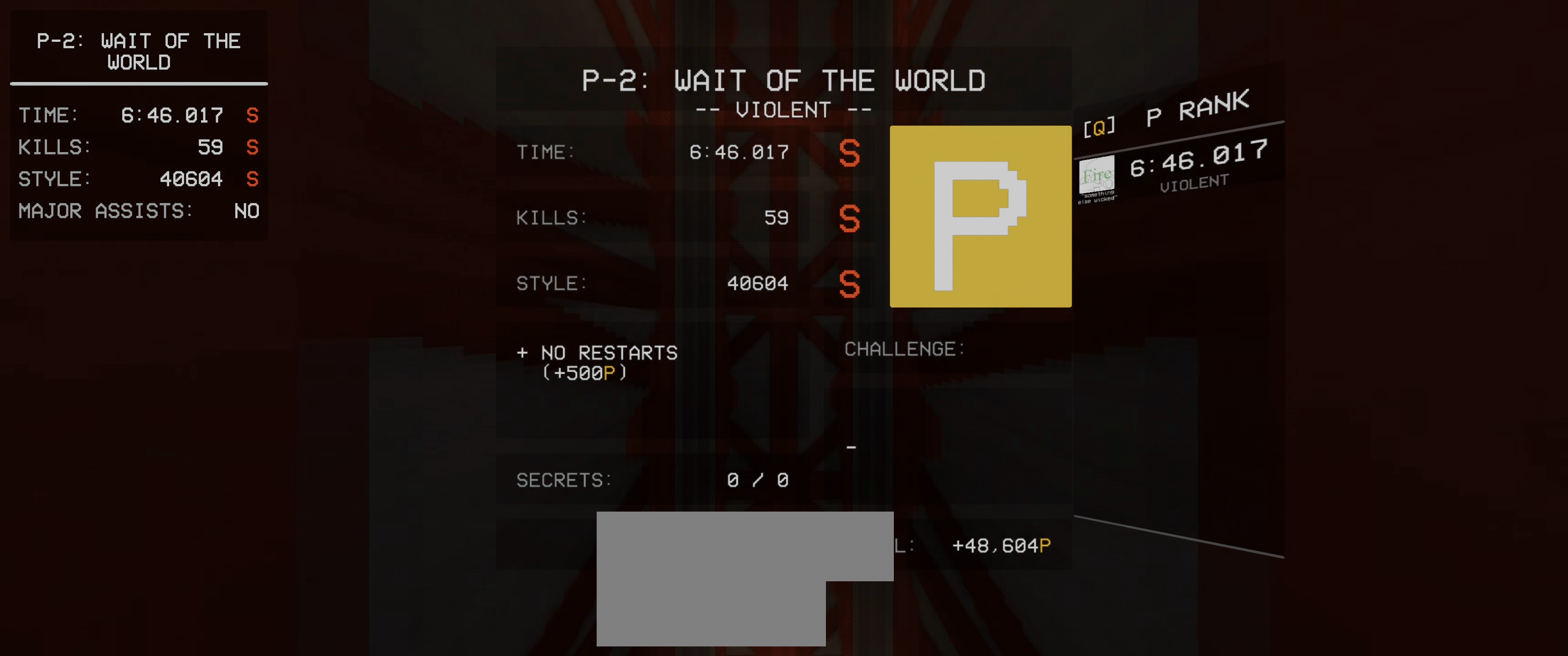
{"keys": [], "mouse": [], "events": []}
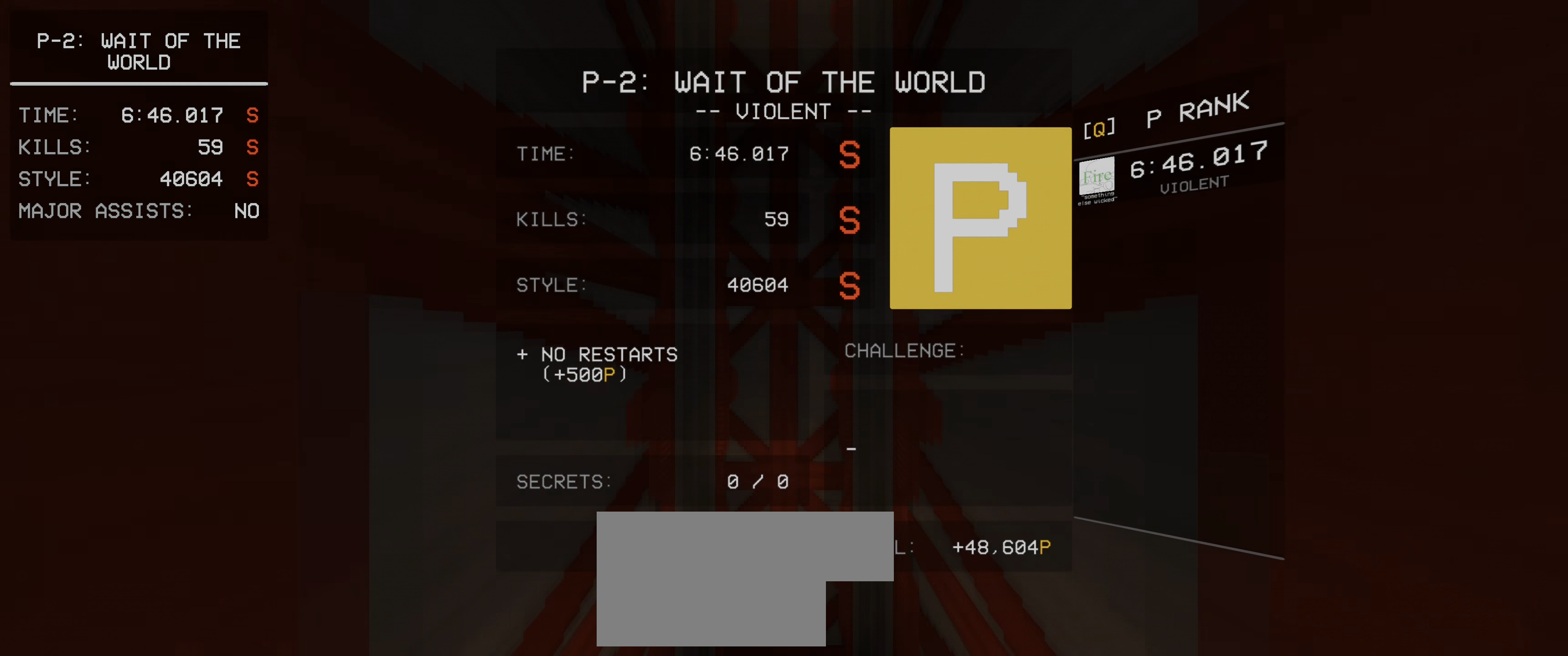
{"keys": [], "mouse": [], "events": [[233, "shift", "down"], [333, "tab", "down"], [383, "shift", "up"], [400, "tab", "up"]]}
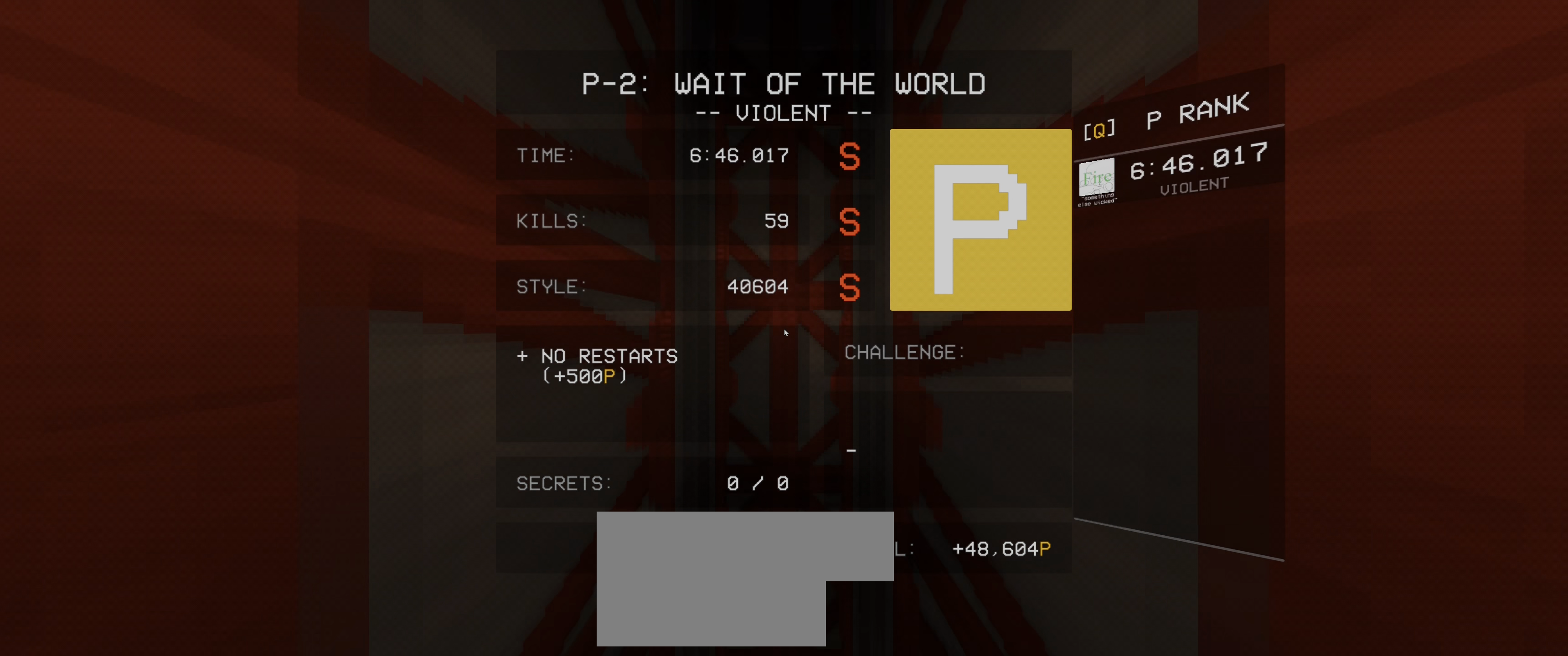
{"keys": [], "mouse": [], "events": []}
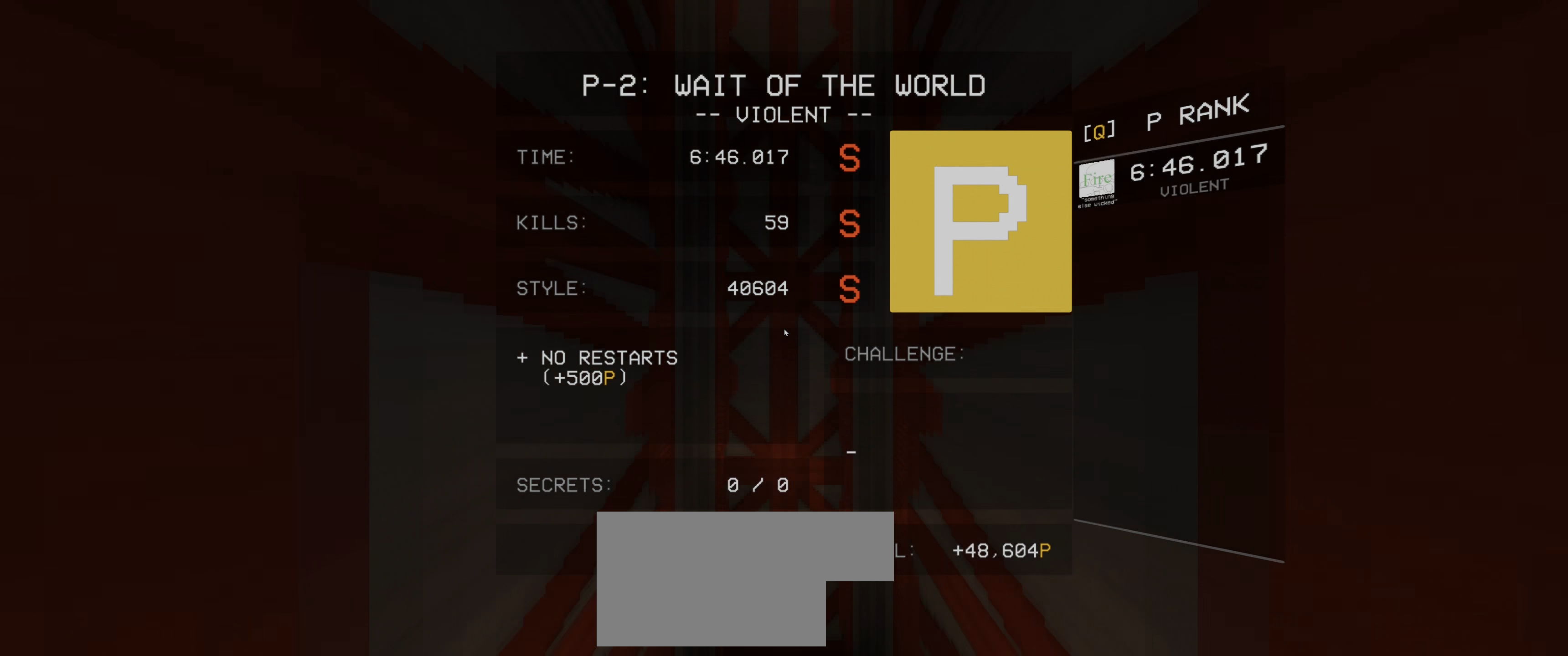
{"keys": [], "mouse": [], "events": []}
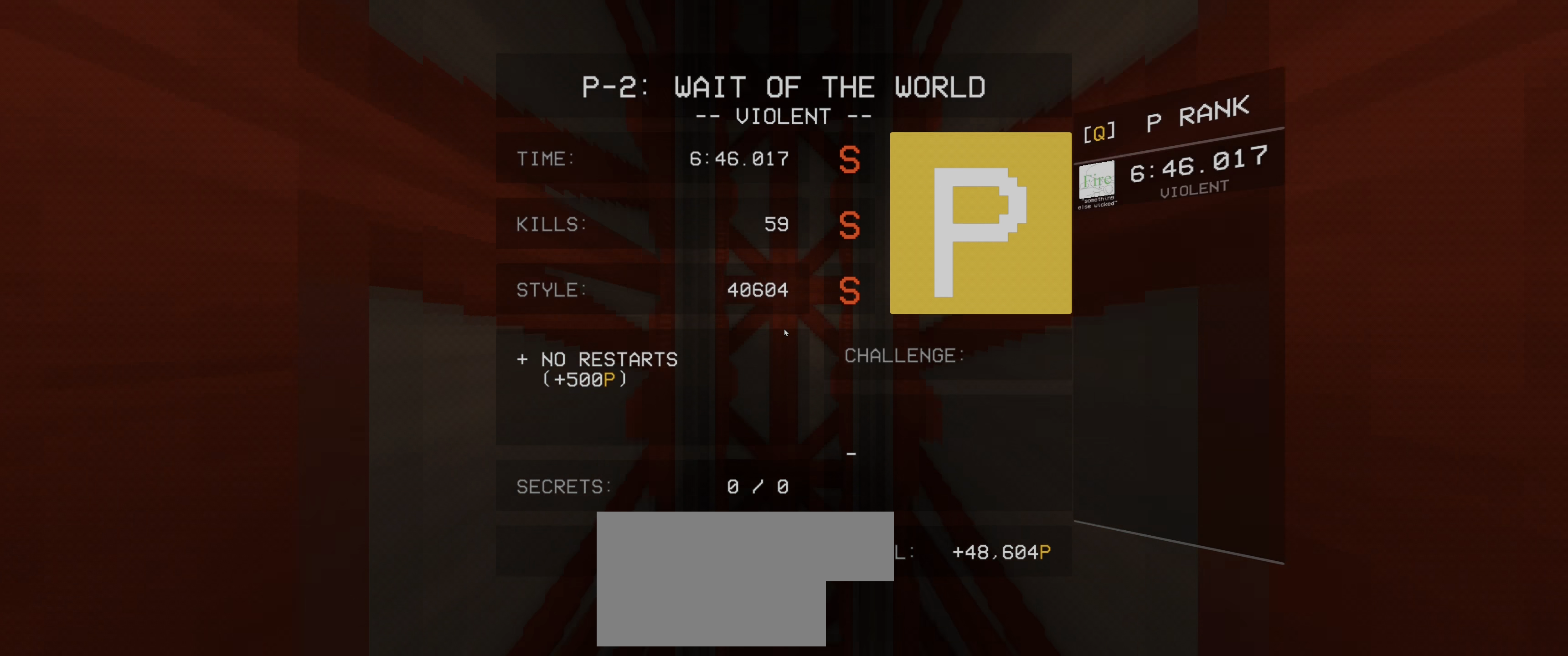
{"keys": [], "mouse": [], "events": []}
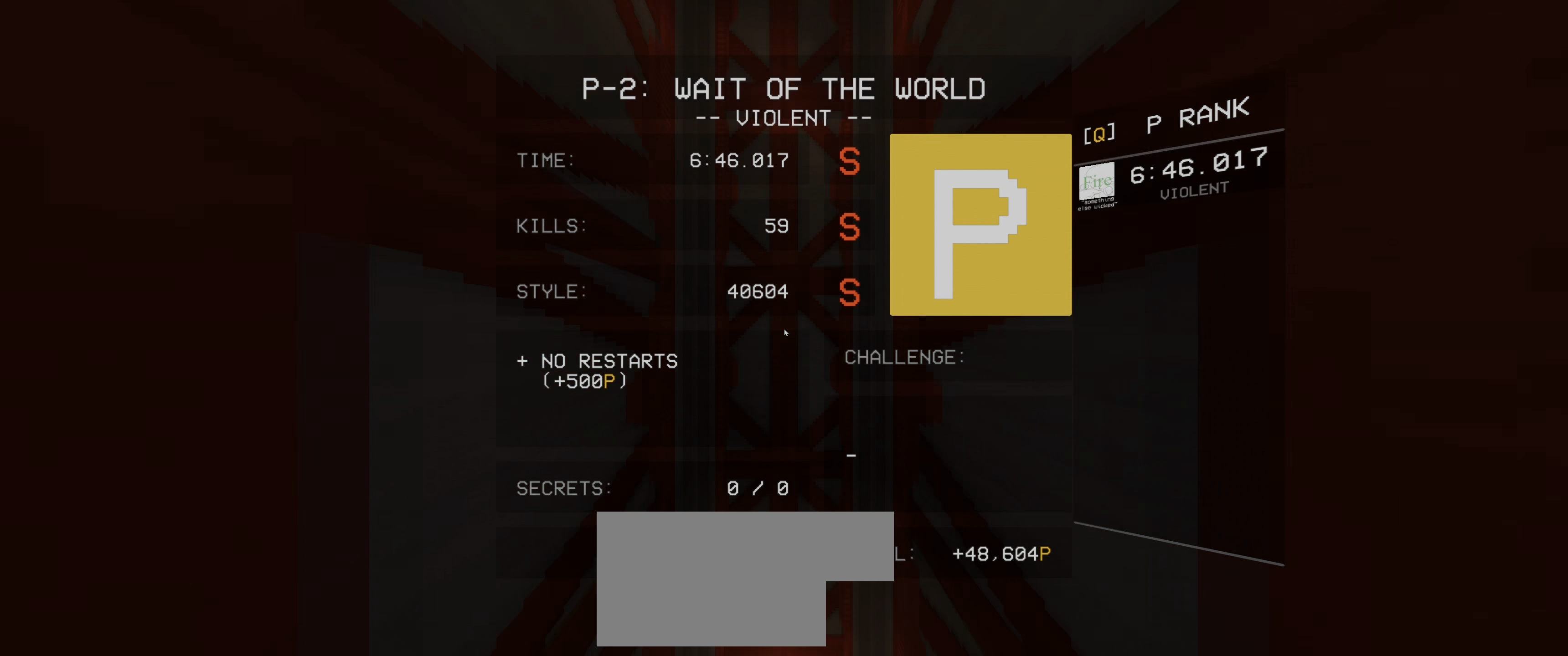
{"keys": [], "mouse": [], "events": []}
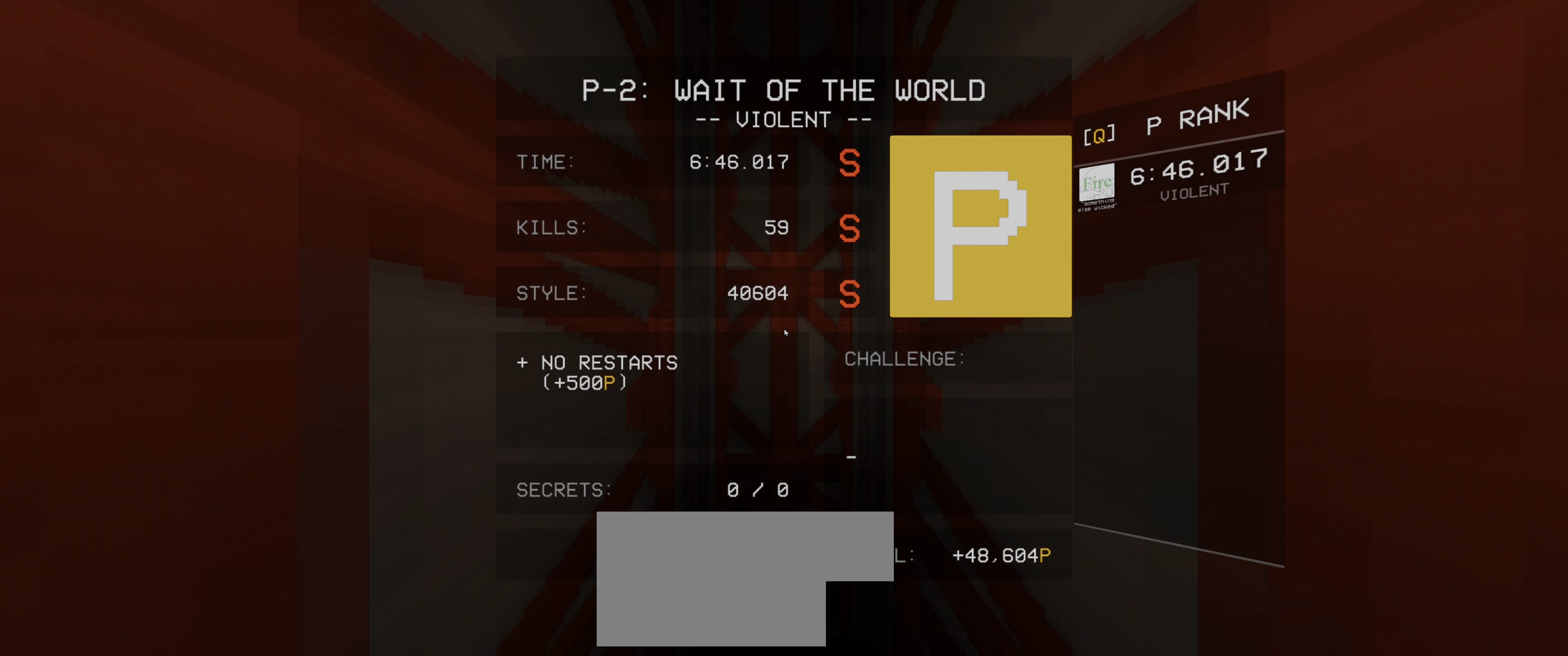
{"keys": [], "mouse": [], "events": []}
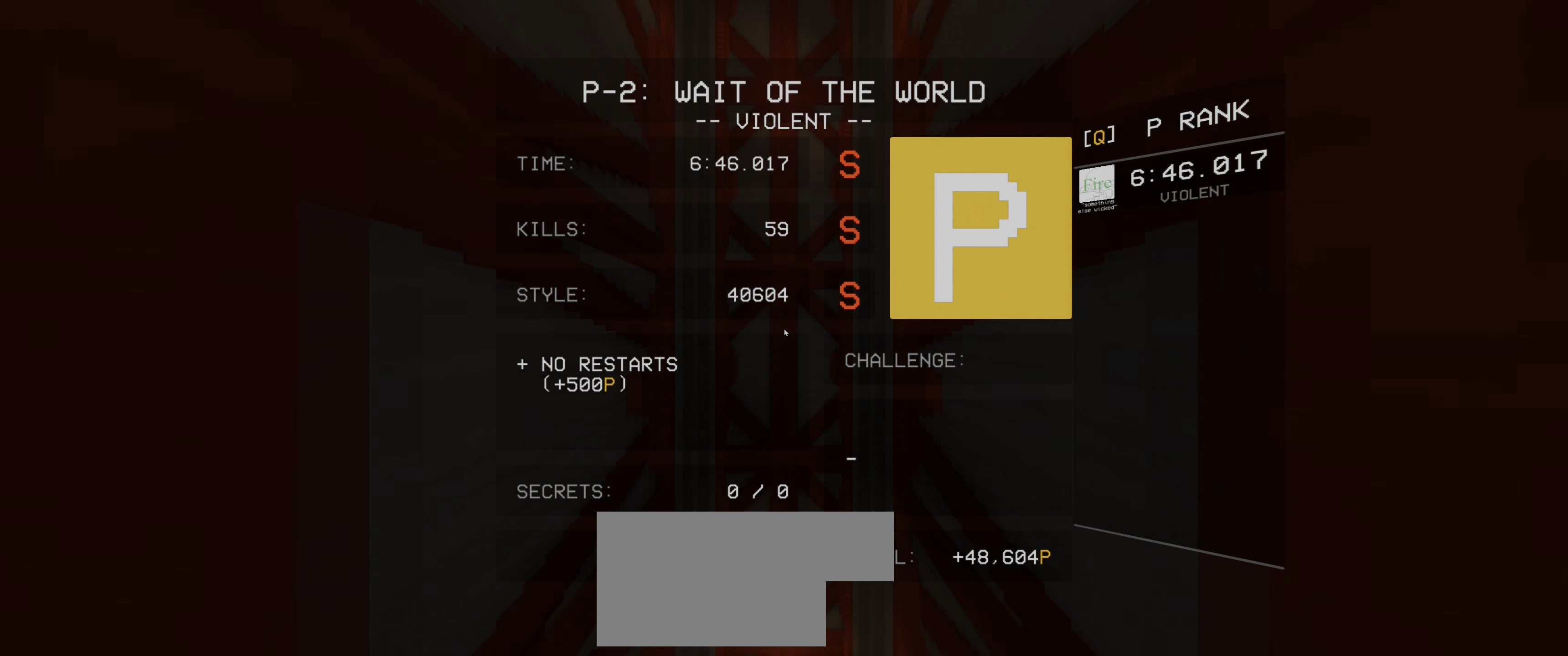
{"keys": [], "mouse": [], "events": [[334, "shift", "down"], [384, "tab", "down"], [450, "tab", "up"], [467, "shift", "up"]]}
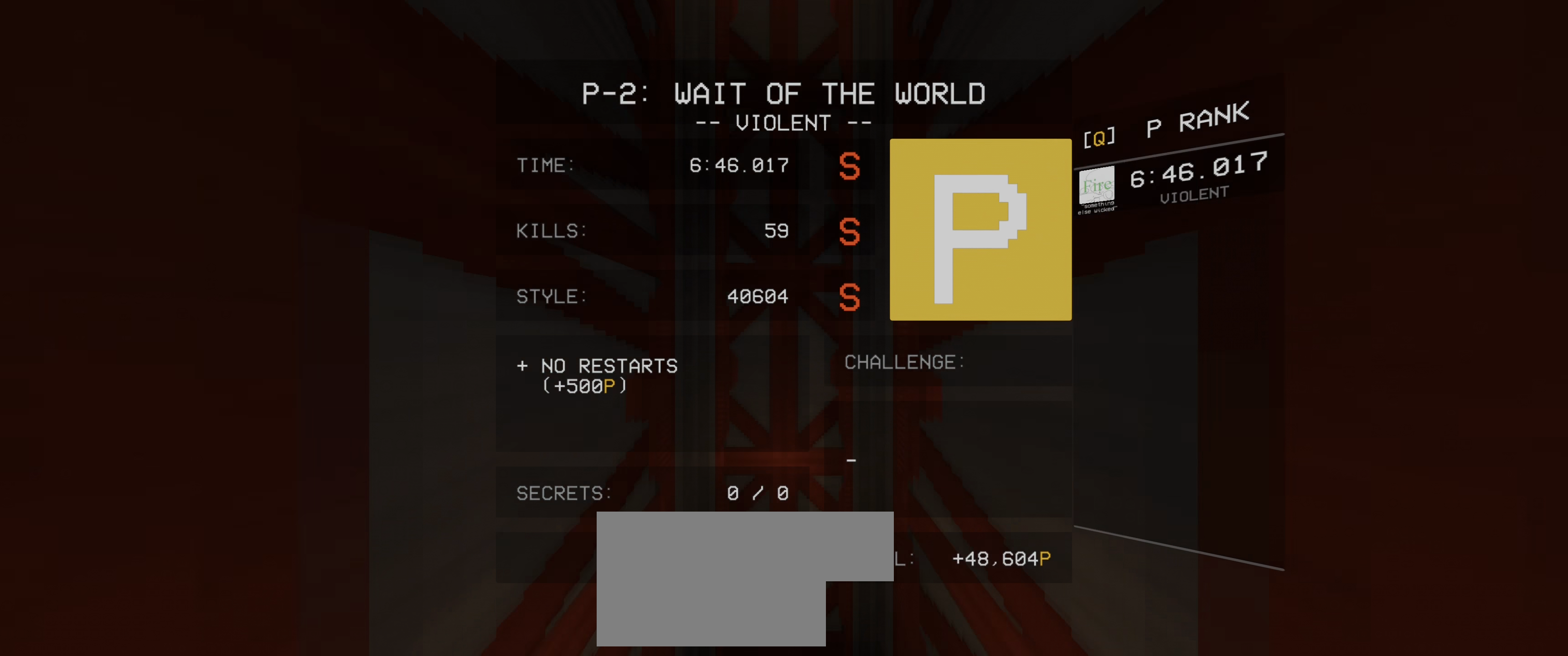
{"keys": [], "mouse": [], "events": []}